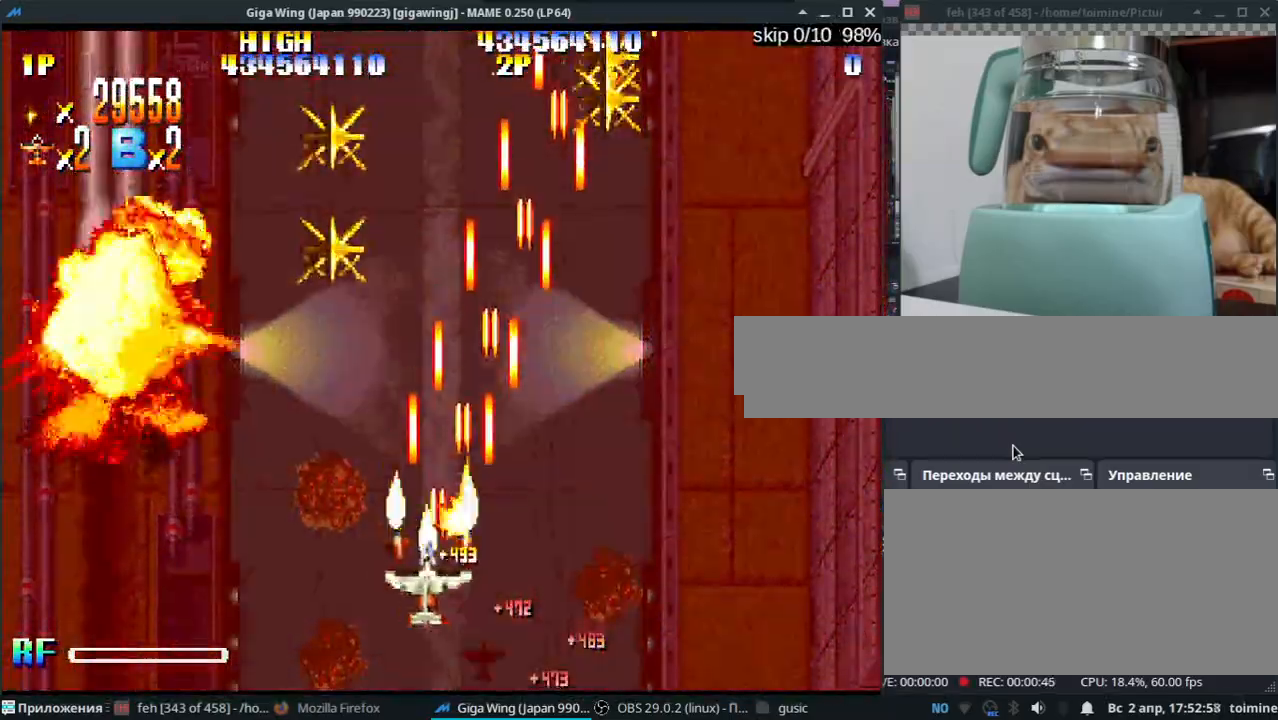
Gameplay with keyboard; each line is a JSON object with the keys held at the frame after it. "events" lists presses ("down") and releases ("up") of ".", "/", "0", "1", "2", "3", "4", "5", "6", "7", "8", "9", "a", "alt_l", "alt_r", "b", "backslash", "backspace", "c", "caps_lock", "comma", "ctrl_l", "ctrl_r", "d", "e", "equals", "escape", "f", "f1", "f10", "f11", "f12", "f2", "f3", "f4", "f5", "f6", "f7", "f8", "f9", "g", "h", "i", "j", "k", "l", "lbracket", "m", "minus", "n", "o", "p", "q", "quote", "r", "rbracket", "return", "s", "semicolon", "shift_l", "shift_r", "space", "super_l", "super_r", "t", "tab", "tilde", "u", "v", "w", "x", "y" and "z" between this image and that frame as [ms after this image, input, new state], when the widget could be followed in between. No other keys are recorded. Mouse input is not recorded.
{"keys": ["l", "z"], "events": [[67, "z", "up"], [83, "l", "up"], [200, "l", "down"], [200, "z", "down"], [300, "j", "down"], [333, "z", "up"], [450, "j", "up"], [450, "z", "down"]]}
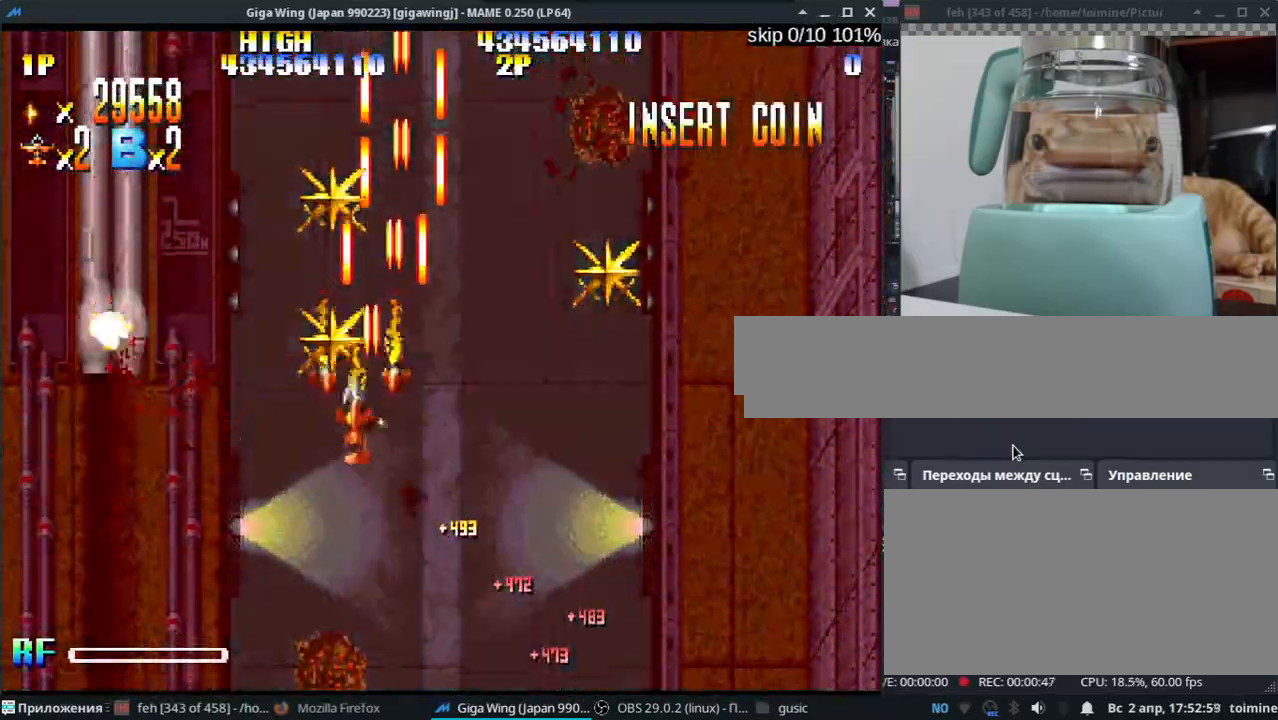
{"keys": ["k", "semicolon", "z"], "events": [[33, "semicolon", "down"], [67, "z", "up"], [117, "l", "up"], [167, "k", "down"], [183, "z", "down"], [300, "z", "up"], [417, "z", "down"]]}
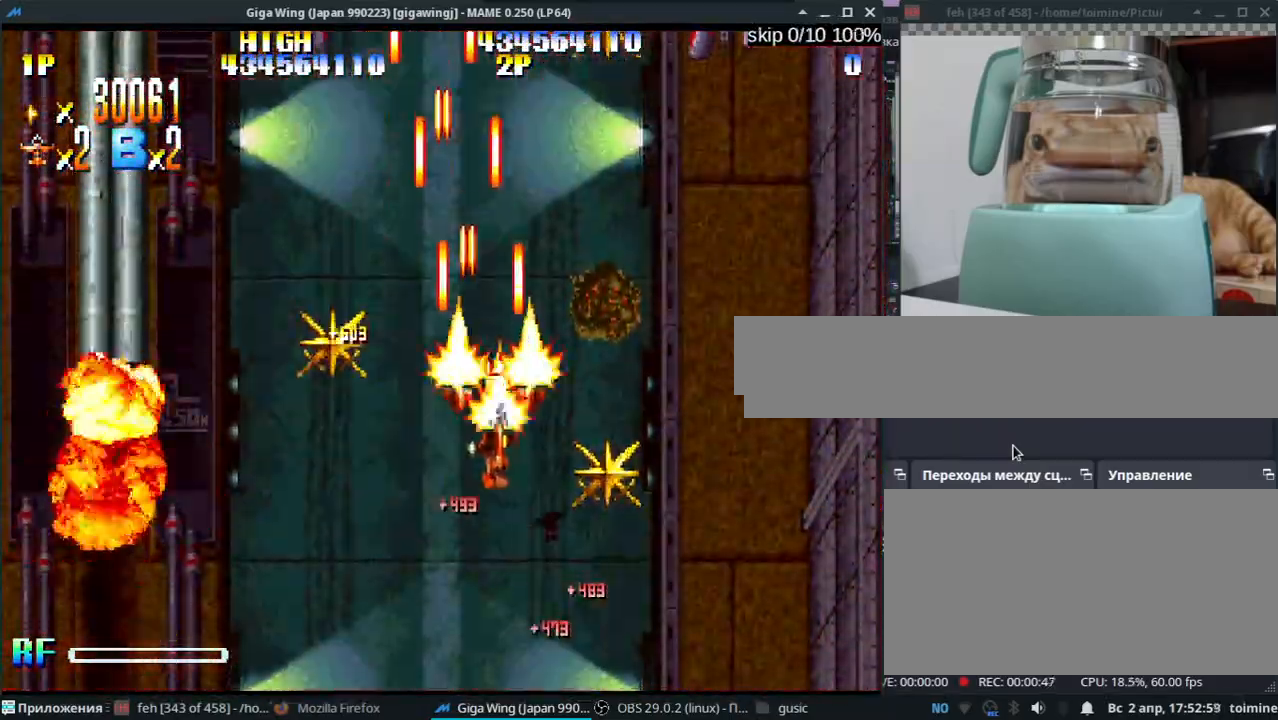
{"keys": ["j", "k"], "events": [[33, "z", "up"], [150, "z", "down"], [217, "semicolon", "up"], [250, "j", "down"], [267, "z", "up"], [383, "z", "down"], [500, "z", "up"]]}
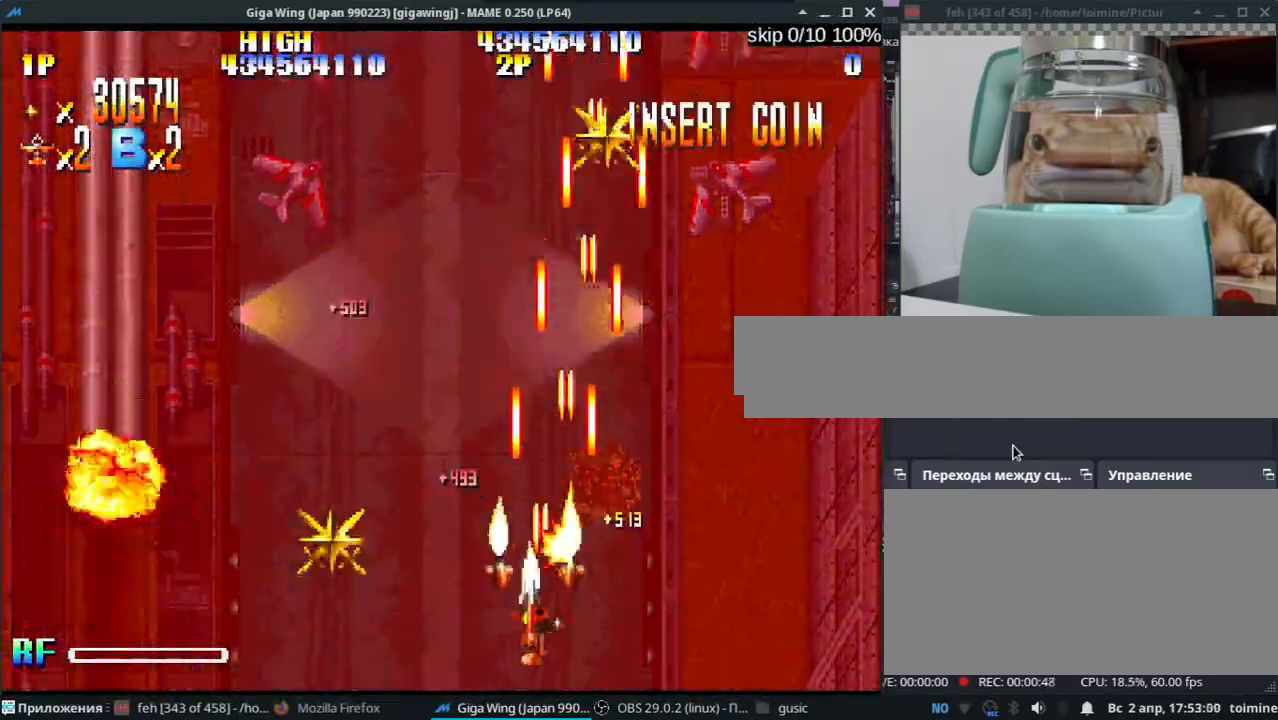
{"keys": ["l", "semicolon"], "events": [[133, "k", "up"], [133, "z", "down"], [233, "z", "up"], [350, "z", "down"], [383, "l", "down"], [433, "j", "up"], [467, "semicolon", "down"], [467, "z", "up"]]}
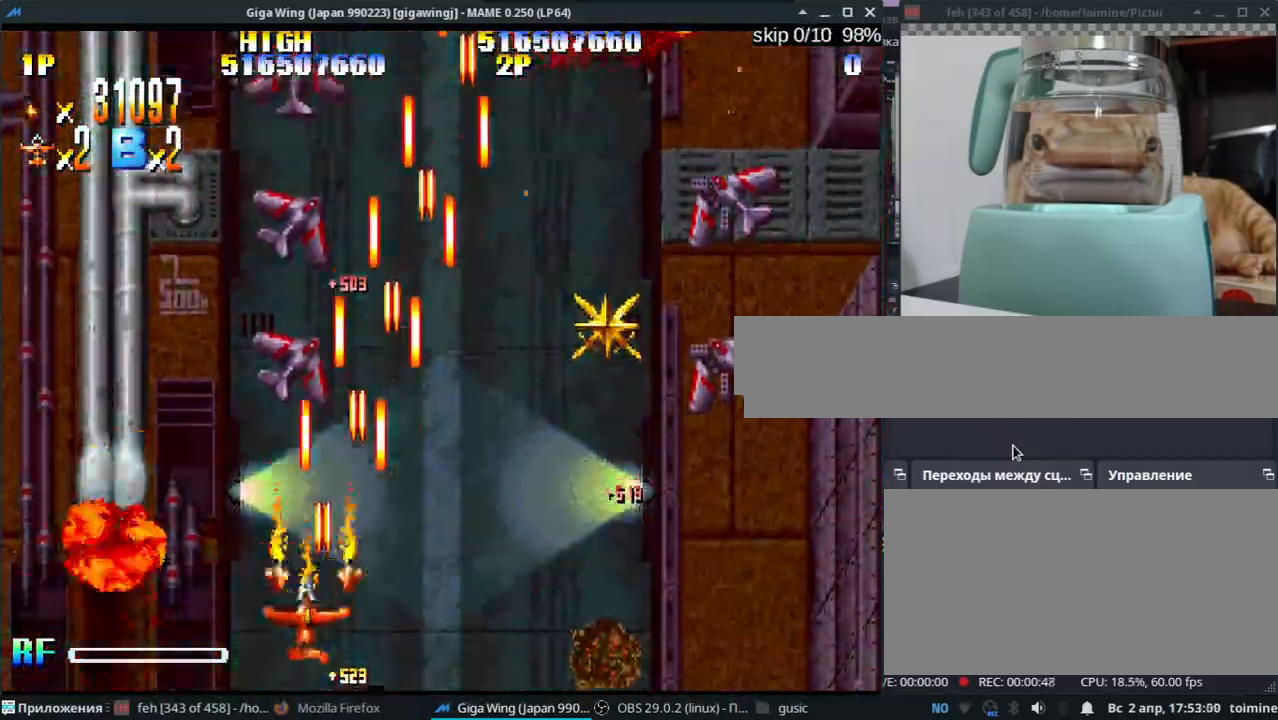
{"keys": ["k", "semicolon"], "events": [[83, "z", "down"], [117, "l", "up"], [200, "z", "up"], [300, "z", "down"], [367, "k", "down"], [417, "z", "up"]]}
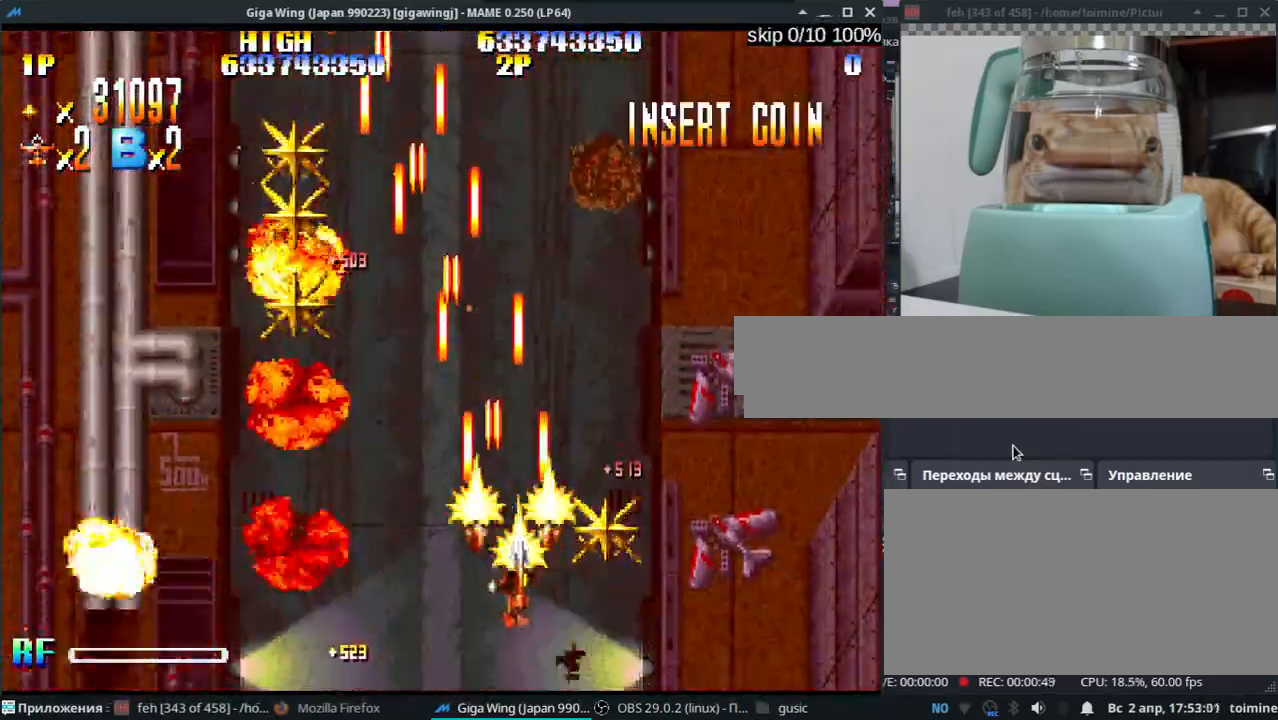
{"keys": ["semicolon"], "events": [[50, "z", "down"], [83, "k", "up"], [150, "k", "down"], [167, "z", "up"], [267, "k", "up"], [300, "z", "down"], [417, "z", "up"]]}
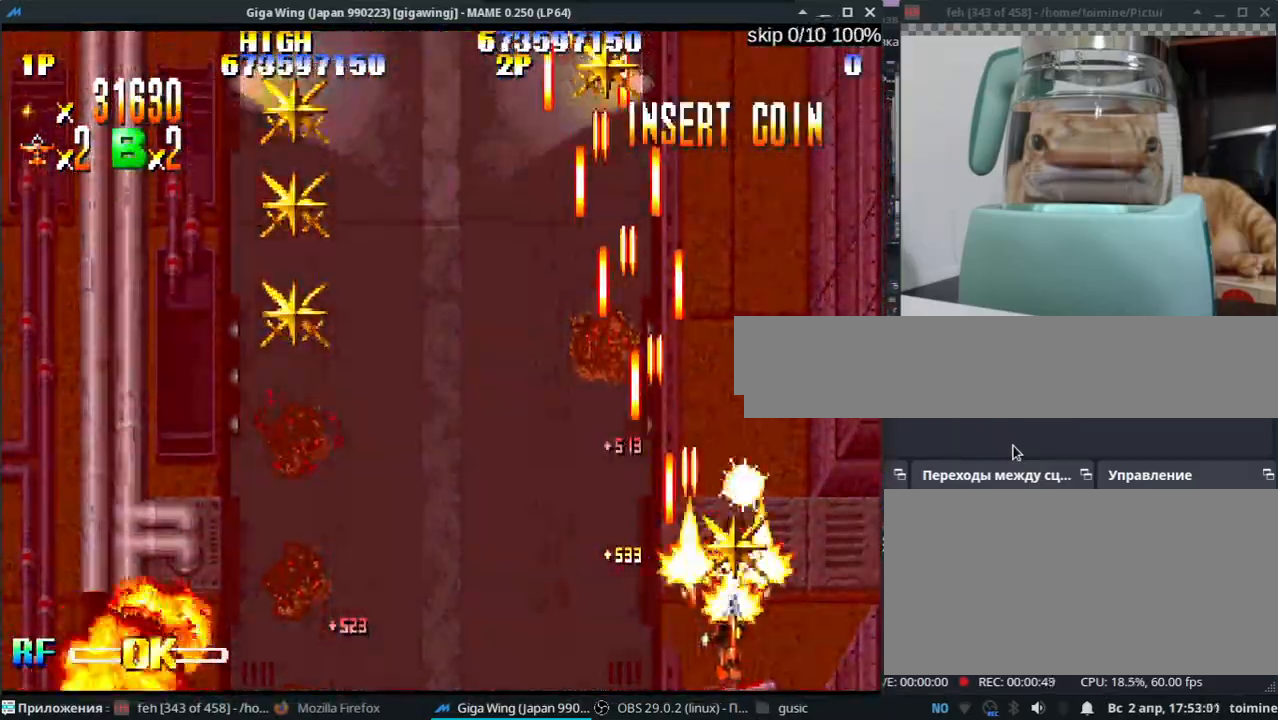
{"keys": ["j"], "events": [[17, "j", "down"], [17, "semicolon", "up"], [33, "z", "down"], [117, "l", "down"], [150, "z", "up"], [200, "l", "up"], [267, "z", "down"], [417, "z", "up"]]}
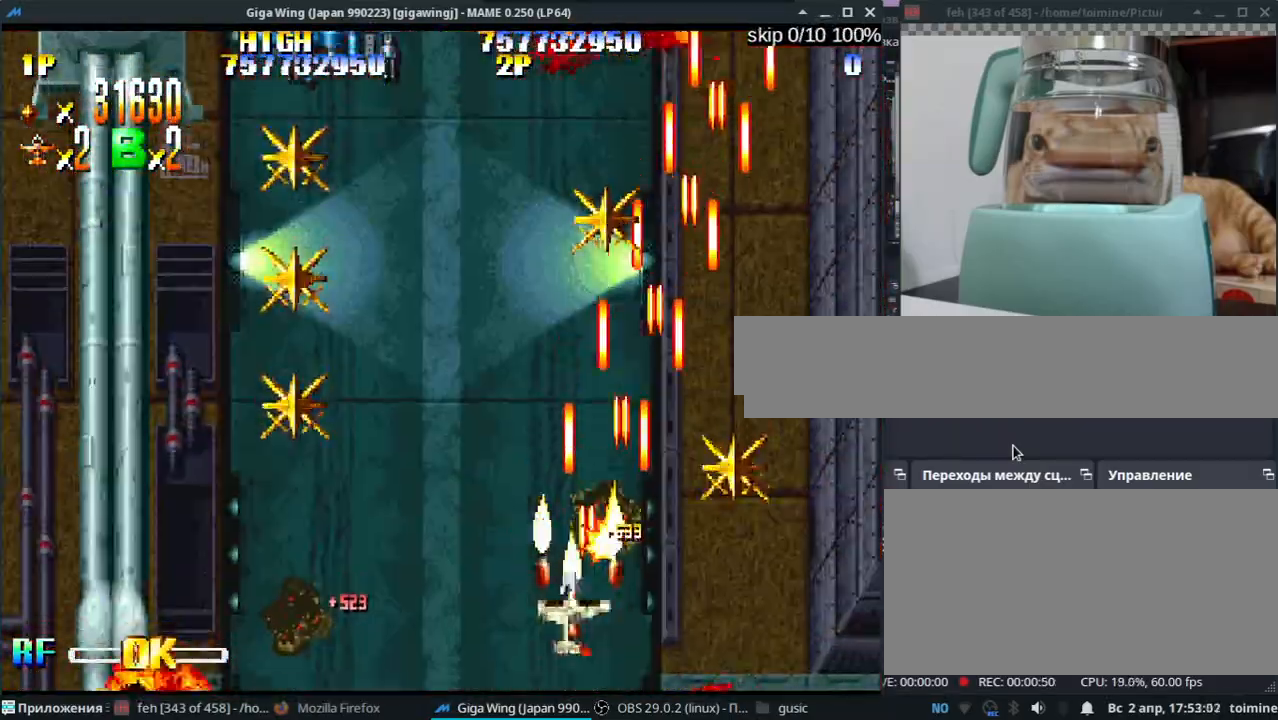
{"keys": ["j", "l"], "events": [[33, "z", "down"], [167, "z", "up"], [250, "l", "down"], [300, "z", "down"], [383, "l", "up"], [417, "z", "up"], [500, "l", "down"]]}
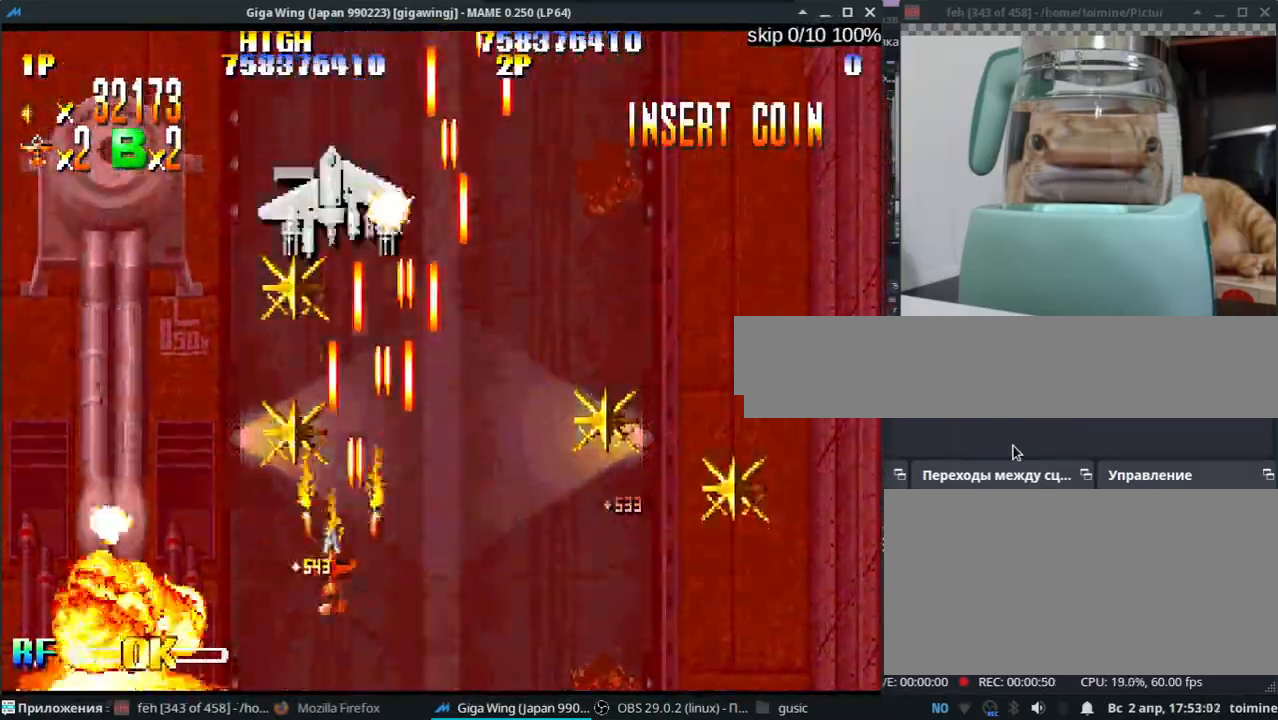
{"keys": ["k", "semicolon", "z"], "events": [[50, "z", "down"], [100, "j", "up"], [150, "z", "up"], [217, "semicolon", "down"], [250, "z", "down"], [300, "l", "up"], [317, "k", "down"], [367, "z", "up"], [483, "z", "down"]]}
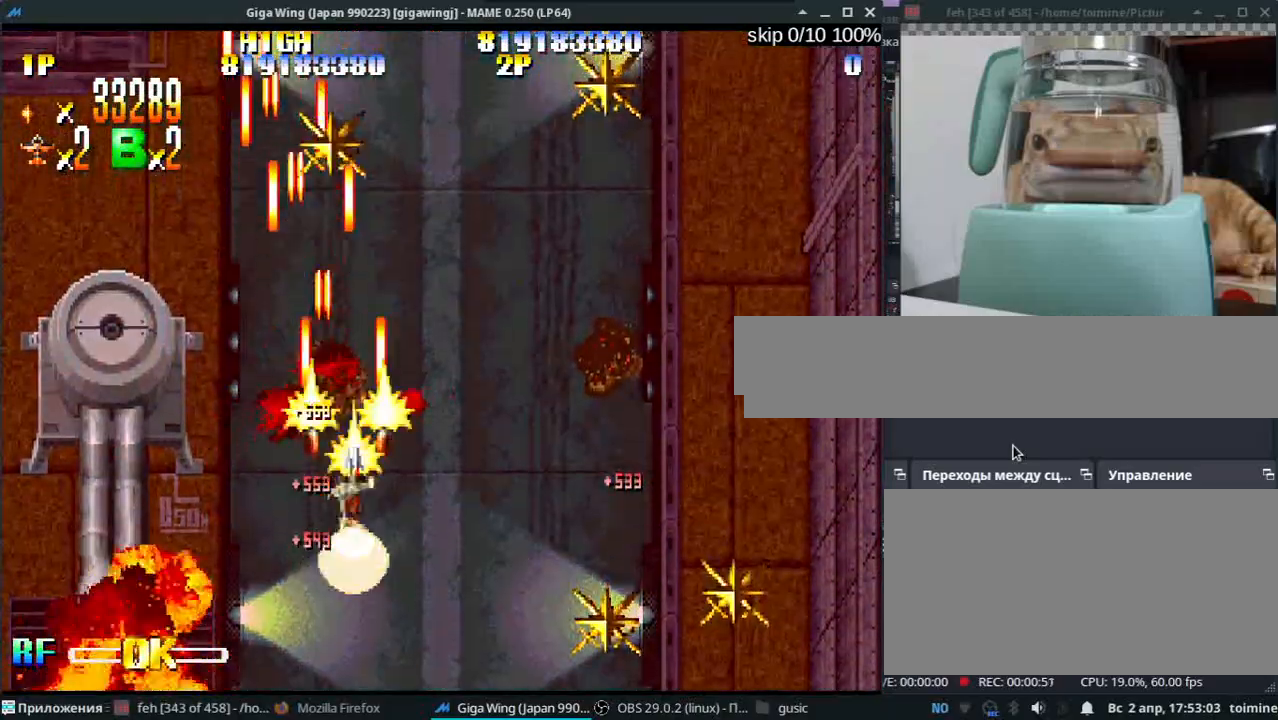
{"keys": ["l", "semicolon", "z"], "events": [[100, "z", "up"], [233, "z", "down"], [333, "k", "up"], [367, "z", "up"], [500, "l", "down"], [500, "z", "down"]]}
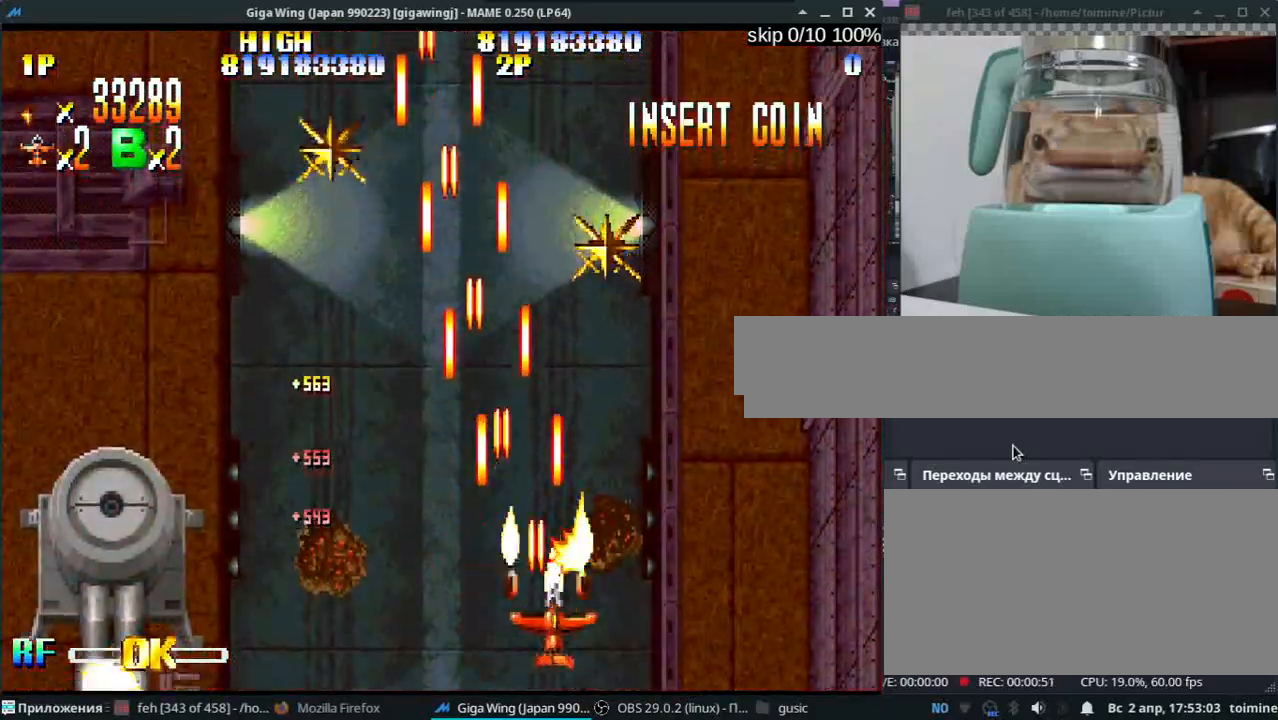
{"keys": ["j", "k"], "events": [[150, "z", "up"], [200, "semicolon", "up"], [267, "z", "down"], [300, "j", "down"], [400, "z", "up"], [433, "l", "up"], [467, "k", "down"]]}
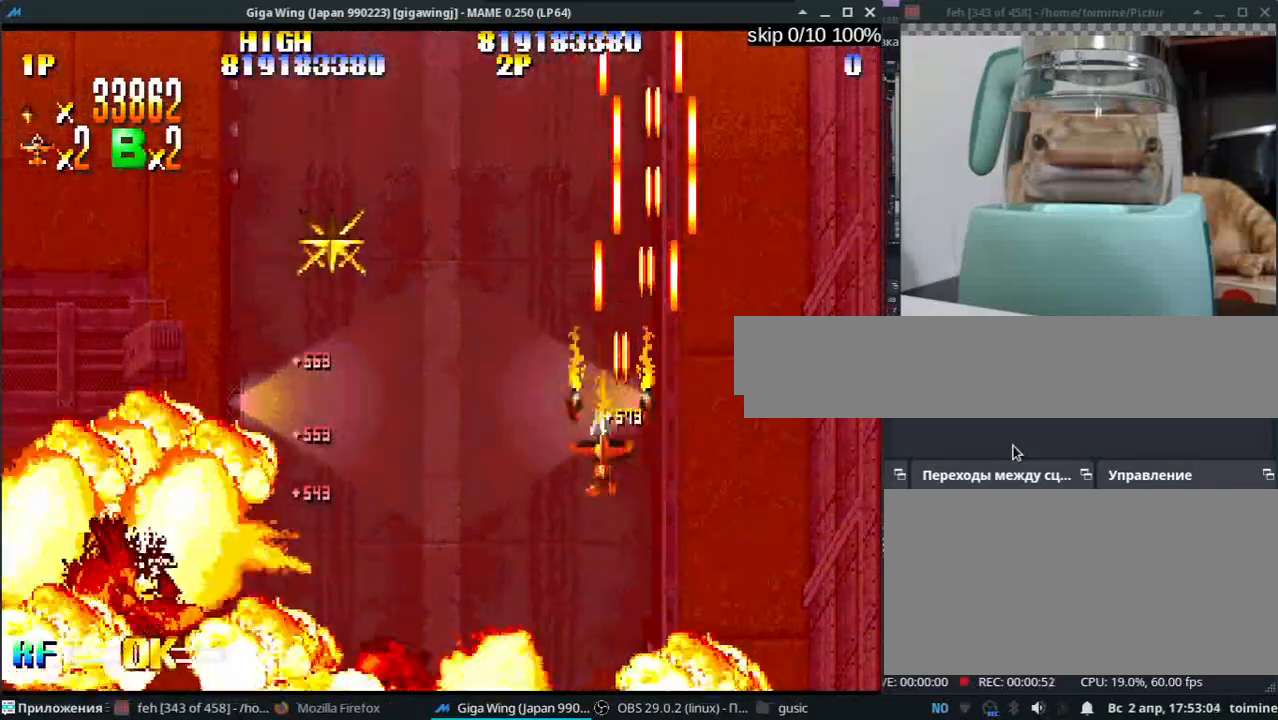
{"keys": ["j", "l"], "events": [[17, "z", "down"], [133, "z", "up"], [250, "k", "up"], [267, "z", "down"], [317, "l", "down"], [400, "z", "up"]]}
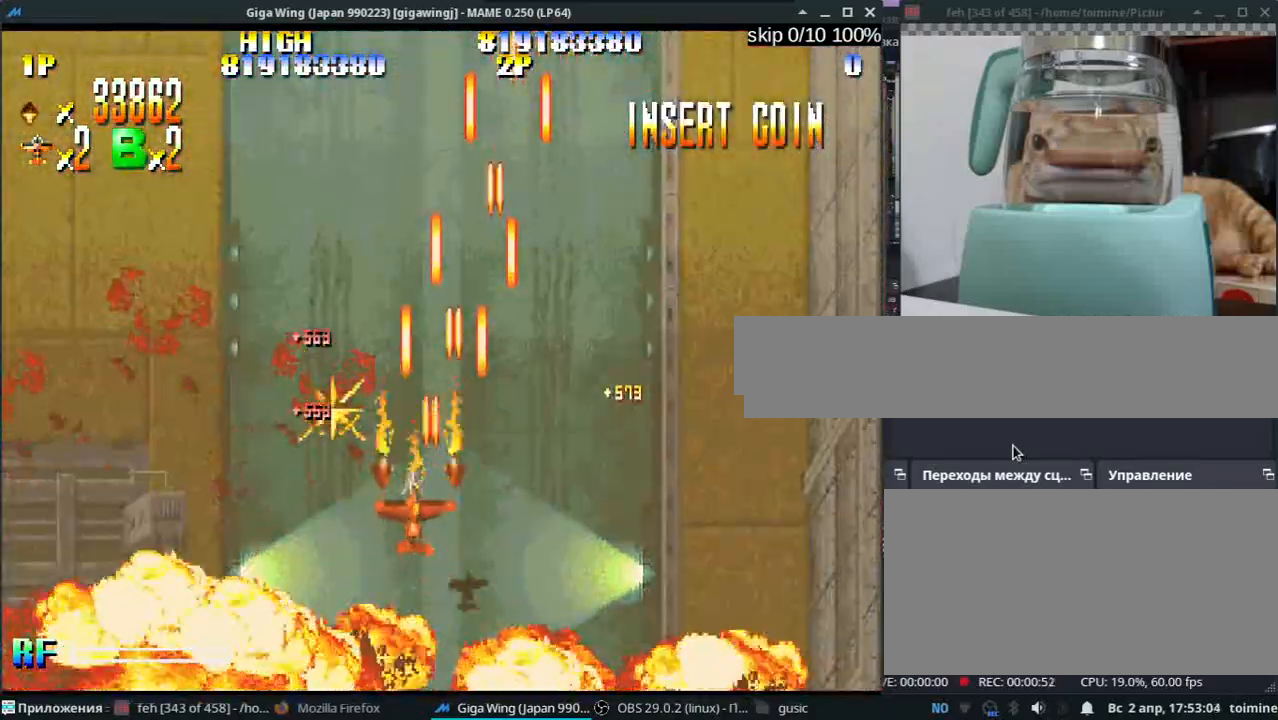
{"keys": ["k", "semicolon"], "events": [[33, "z", "down"], [83, "l", "up"], [83, "semicolon", "down"], [117, "j", "up"], [150, "k", "down"], [150, "z", "up"], [267, "z", "down"], [383, "z", "up"]]}
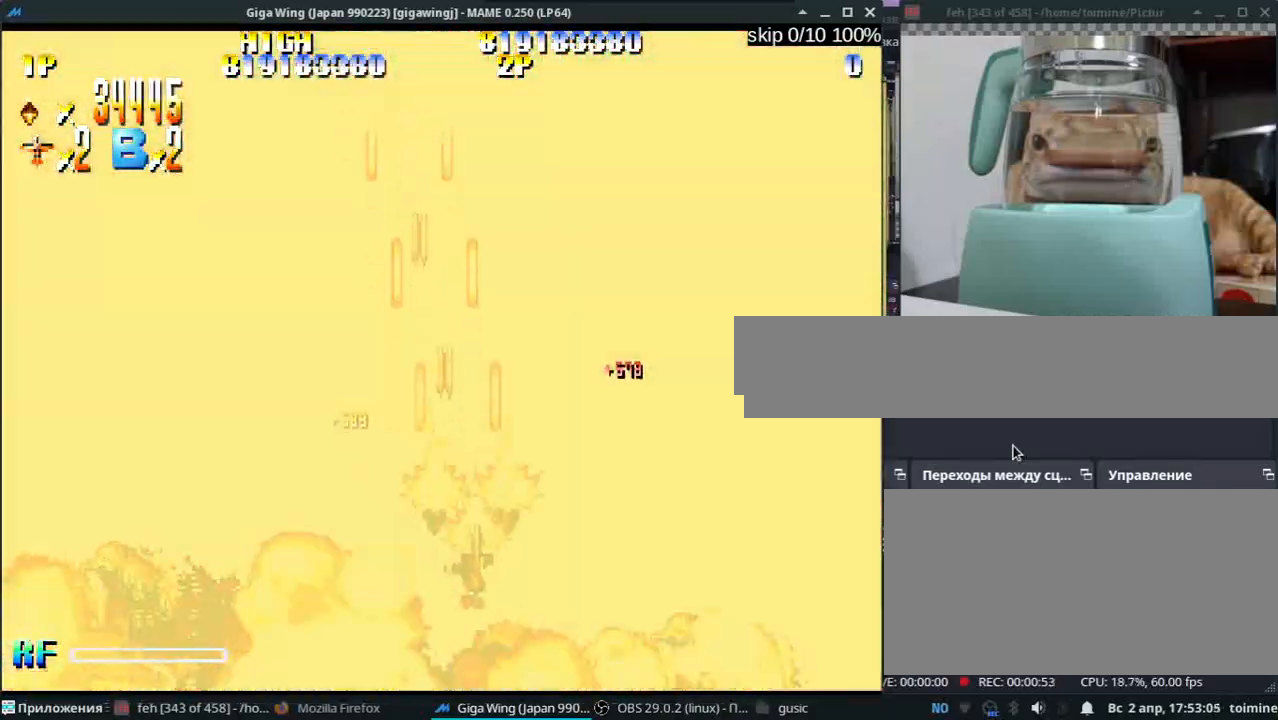
{"keys": ["j", "z"], "events": [[17, "z", "down"], [33, "k", "up"], [33, "semicolon", "up"], [117, "z", "up"], [250, "z", "down"], [350, "z", "up"], [433, "j", "down"], [500, "z", "down"]]}
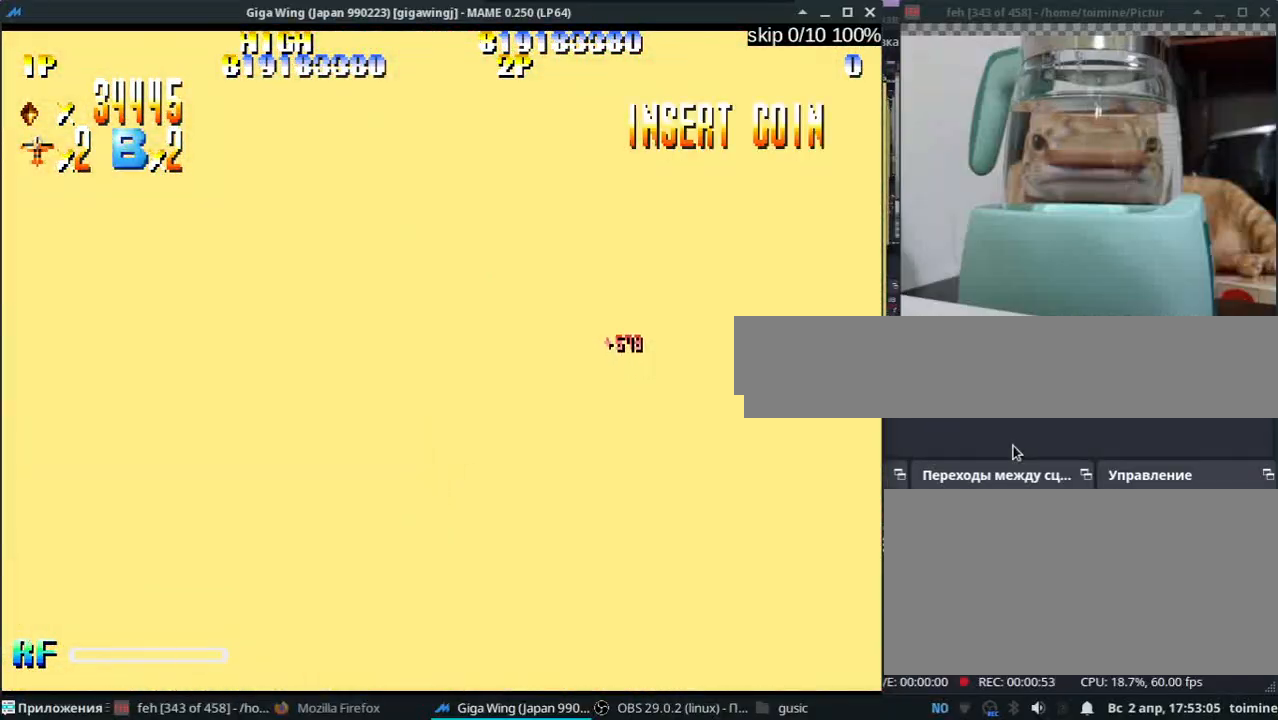
{"keys": ["k", "z"], "events": [[17, "l", "down"], [67, "j", "up"], [67, "semicolon", "down"], [100, "z", "up"], [167, "k", "down"], [167, "l", "up"], [200, "semicolon", "up"], [233, "j", "down"], [233, "z", "down"], [317, "k", "up"], [317, "l", "down"], [317, "z", "up"], [350, "j", "up"], [383, "semicolon", "down"], [450, "l", "up"], [450, "z", "down"], [467, "k", "down"], [500, "semicolon", "up"]]}
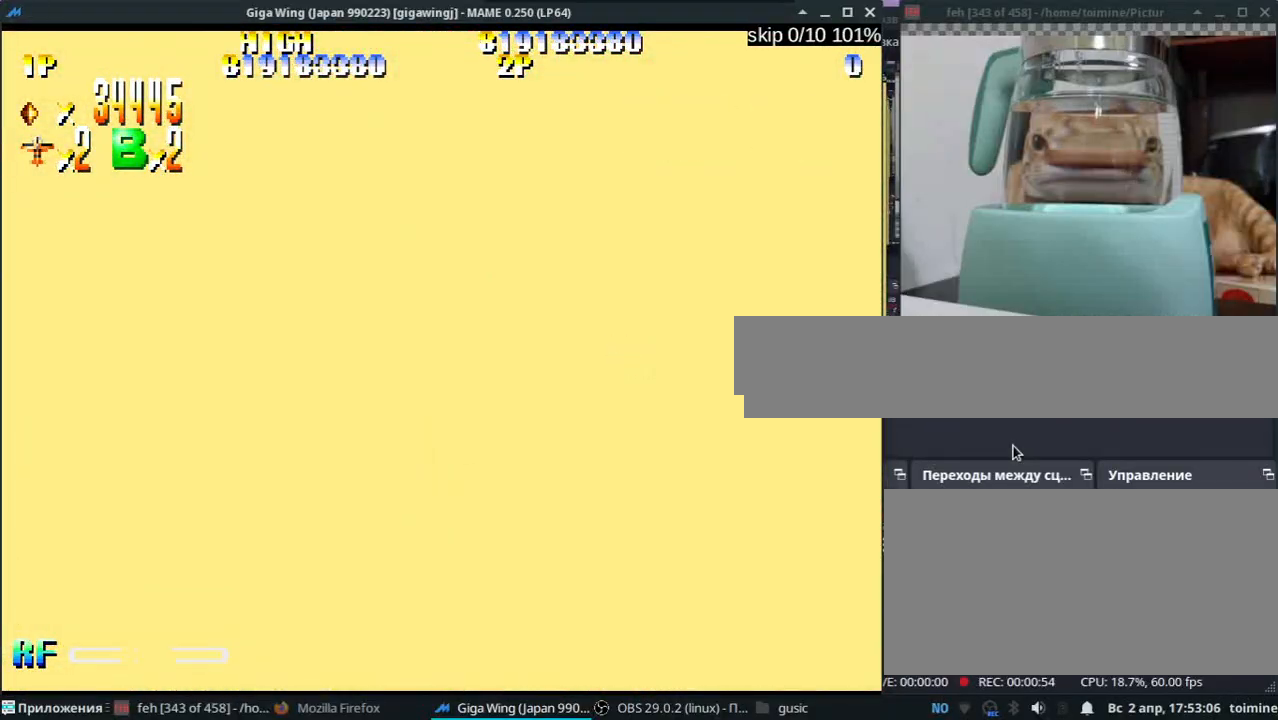
{"keys": ["l", "z"], "events": [[33, "j", "down"], [50, "z", "up"], [133, "k", "up"], [133, "l", "down"], [167, "j", "up"], [183, "z", "down"], [217, "semicolon", "down"], [250, "l", "up"], [283, "k", "down"], [283, "z", "up"], [317, "semicolon", "up"], [367, "j", "down"], [417, "k", "up"], [417, "l", "down"], [417, "z", "down"], [467, "j", "up"]]}
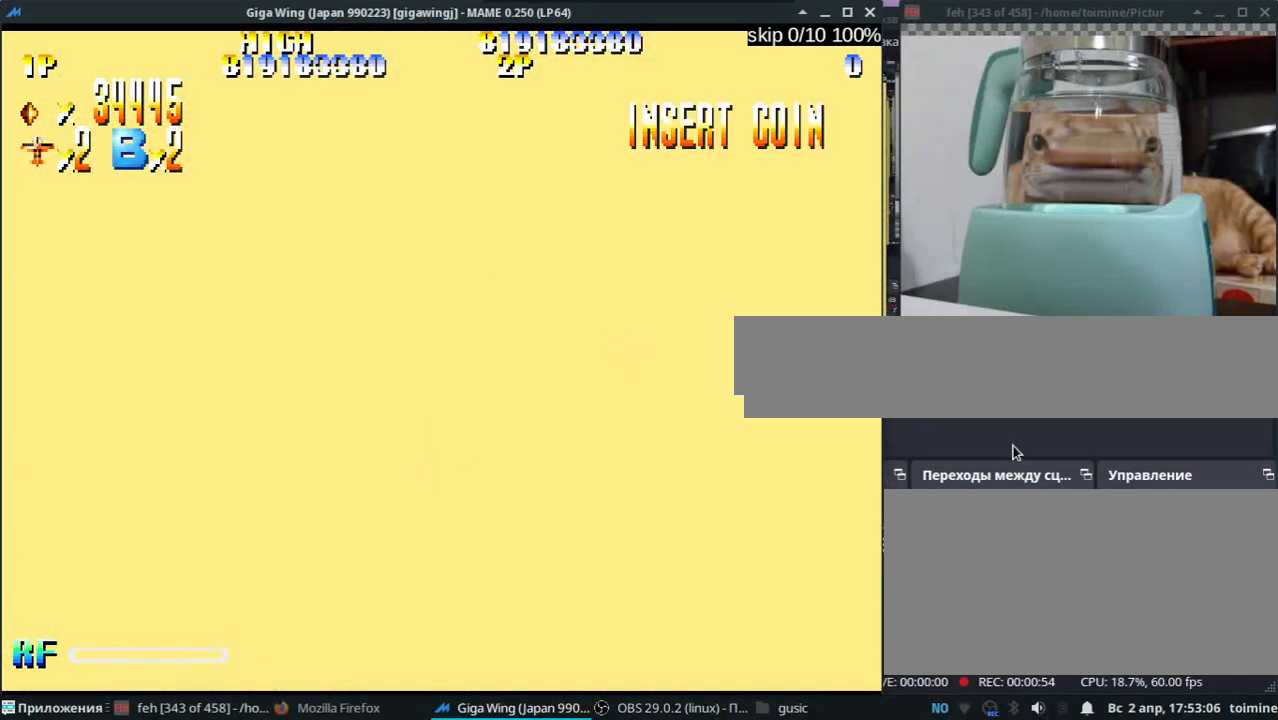
{"keys": ["j", "k"], "events": [[17, "semicolon", "down"], [33, "z", "up"], [50, "l", "up"], [83, "k", "down"], [100, "semicolon", "up"], [167, "j", "down"], [167, "z", "down"], [233, "l", "down"], [283, "j", "up"], [283, "k", "up"], [283, "z", "up"], [317, "semicolon", "down"], [367, "l", "up"], [383, "k", "down"], [383, "z", "down"], [400, "semicolon", "up"], [433, "j", "down"], [483, "z", "up"]]}
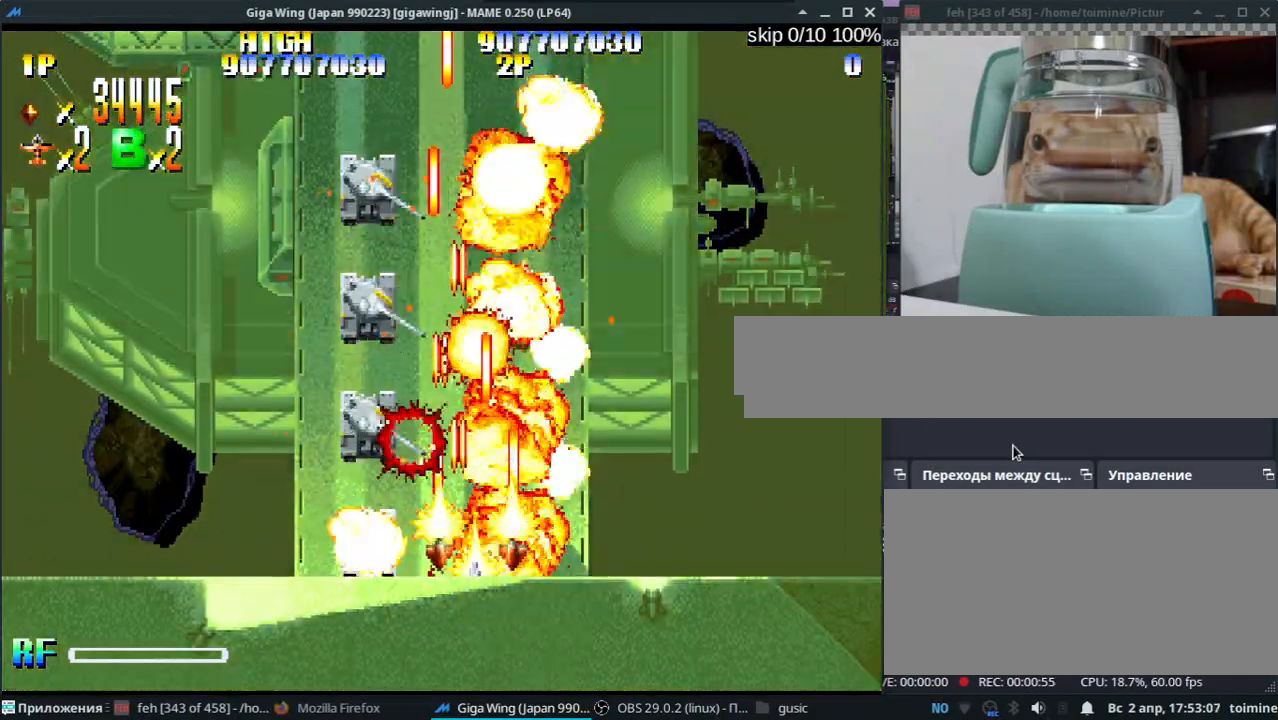
{"keys": ["j", "k"], "events": [[17, "k", "up"], [33, "l", "down"], [67, "j", "up"], [83, "semicolon", "down"], [100, "z", "down"], [133, "l", "up"], [150, "k", "down"], [200, "semicolon", "up"], [200, "z", "up"], [233, "j", "down"], [283, "k", "up"], [333, "l", "down"], [333, "z", "down"], [417, "l", "up"], [433, "z", "up"], [450, "k", "down"]]}
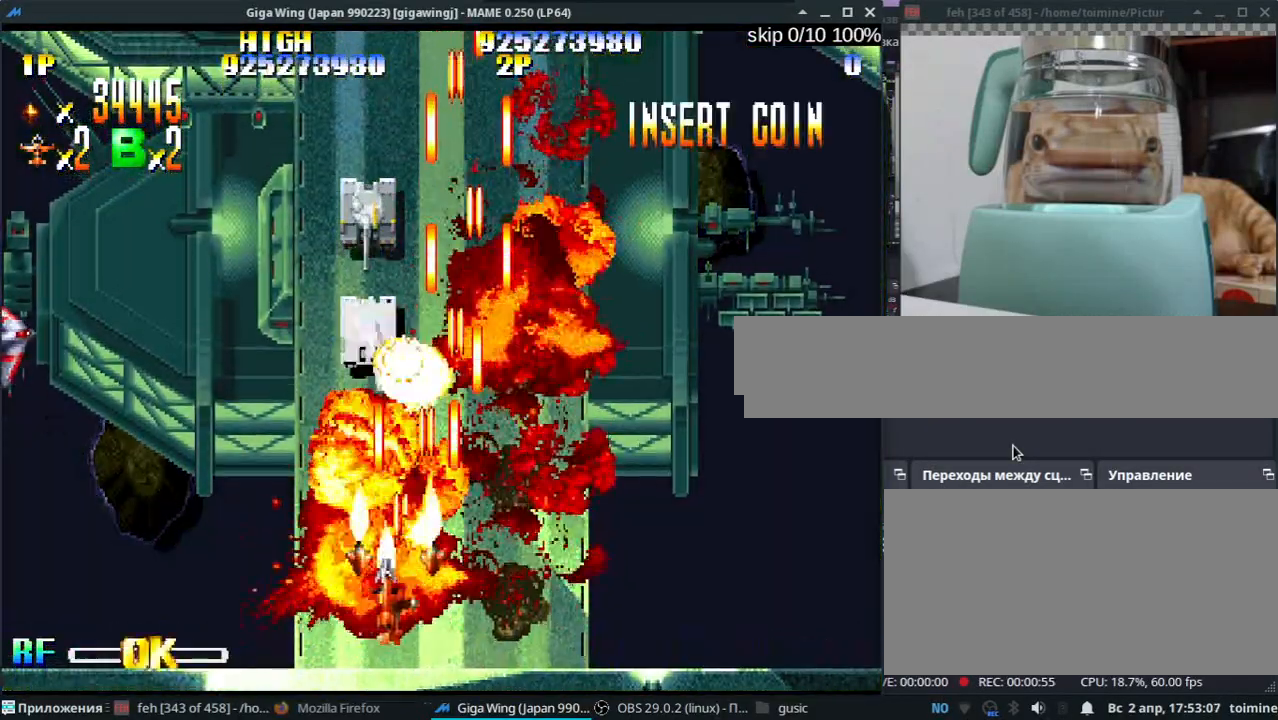
{"keys": ["z"], "events": [[33, "k", "up"], [33, "z", "down"], [83, "j", "up"], [150, "z", "up"], [167, "j", "down"], [233, "j", "up"], [267, "z", "down"], [333, "j", "down"], [383, "z", "up"], [467, "j", "up"], [500, "z", "down"]]}
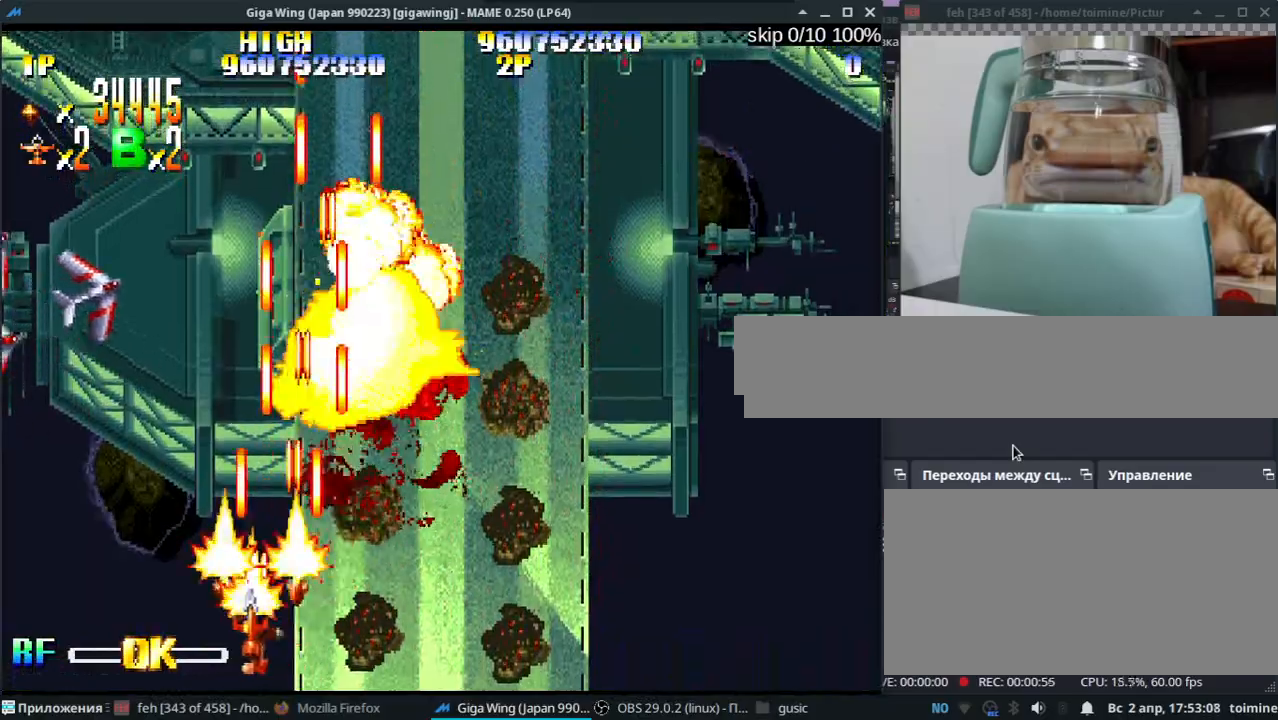
{"keys": ["j", "l"], "events": [[150, "z", "up"], [267, "z", "down"], [417, "z", "up"], [433, "j", "down"], [450, "l", "down"]]}
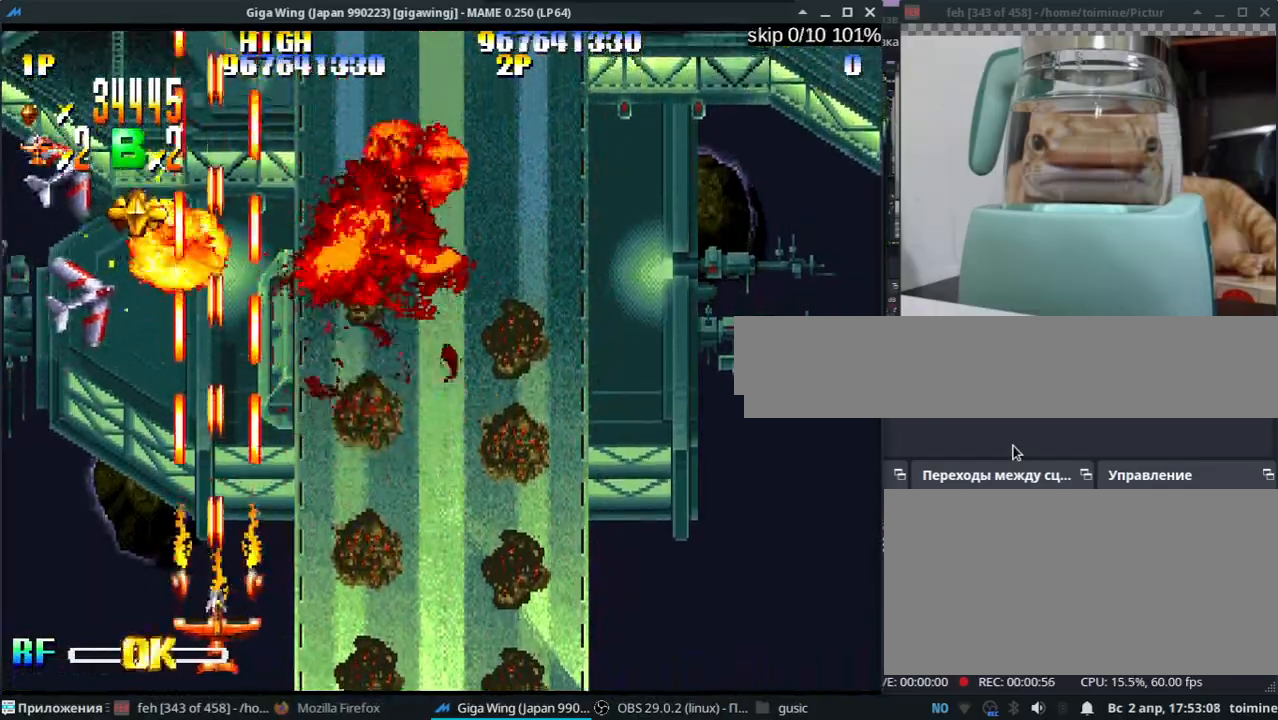
{"keys": ["semicolon"], "events": [[17, "z", "down"], [133, "j", "up"], [167, "l", "up"], [167, "z", "up"], [283, "k", "down"], [283, "semicolon", "down"], [283, "z", "down"], [367, "semicolon", "up"], [400, "k", "up"], [400, "z", "up"], [467, "semicolon", "down"]]}
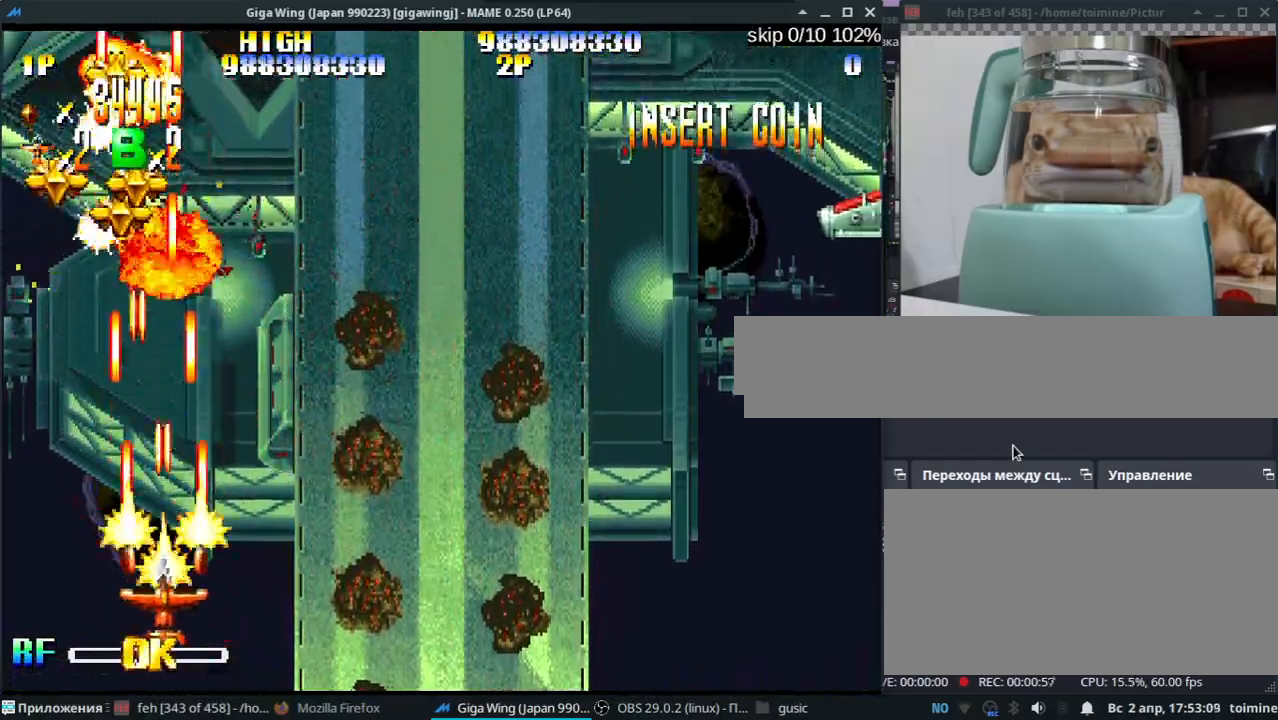
{"keys": ["semicolon"], "events": [[33, "z", "down"], [150, "z", "up"], [267, "z", "down"], [400, "z", "up"]]}
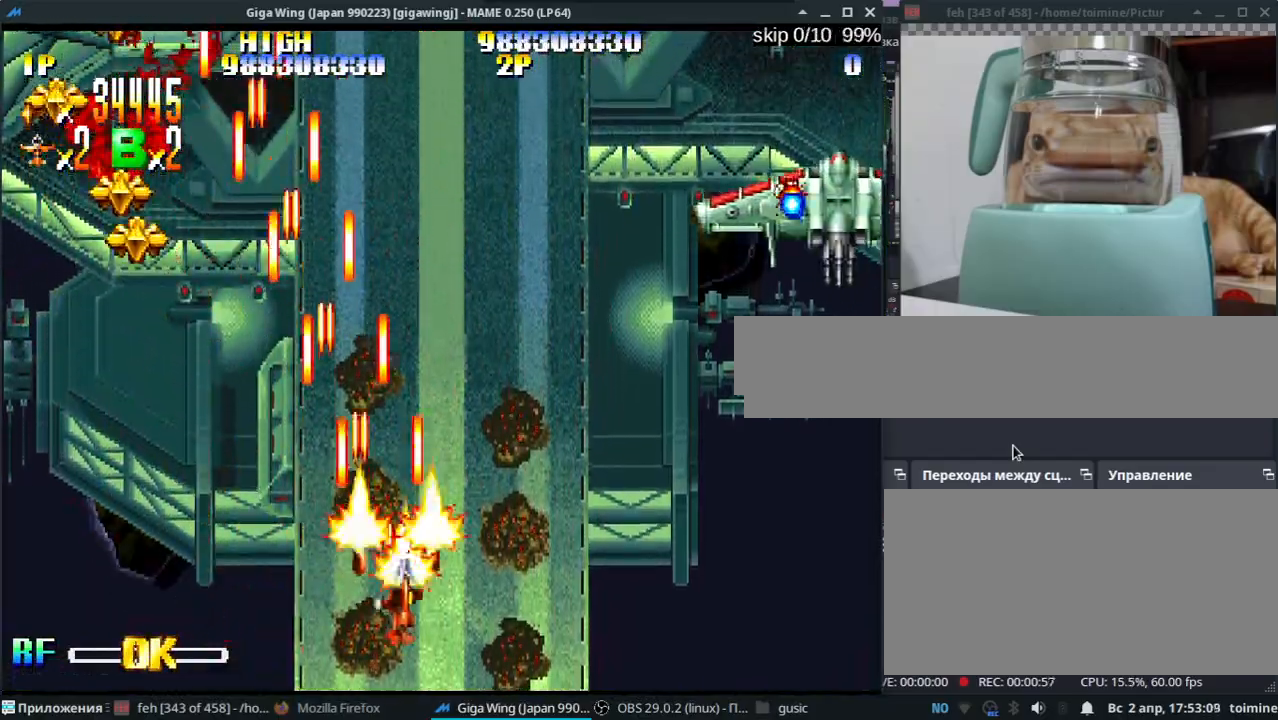
{"keys": ["semicolon", "z"], "events": [[33, "z", "down"], [150, "z", "up"], [267, "z", "down"], [400, "z", "up"], [500, "z", "down"]]}
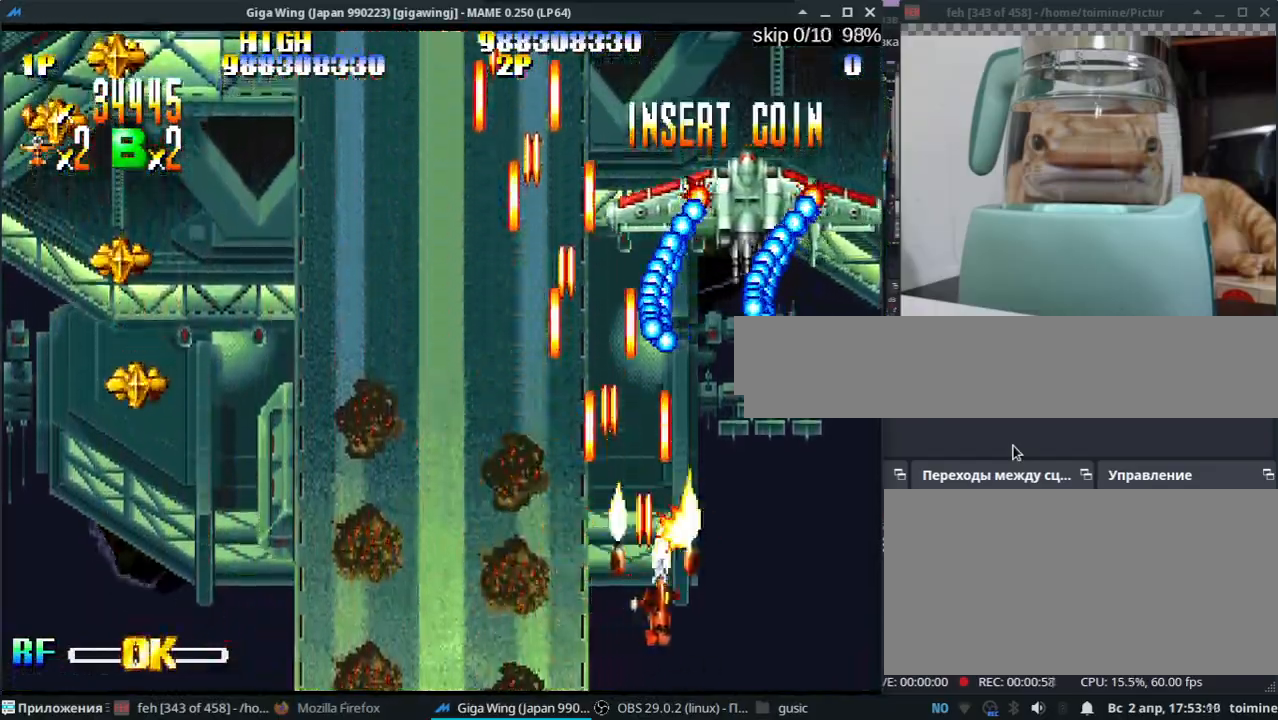
{"keys": ["j", "k", "z"], "events": [[17, "semicolon", "up"], [150, "k", "down"], [167, "j", "down"]]}
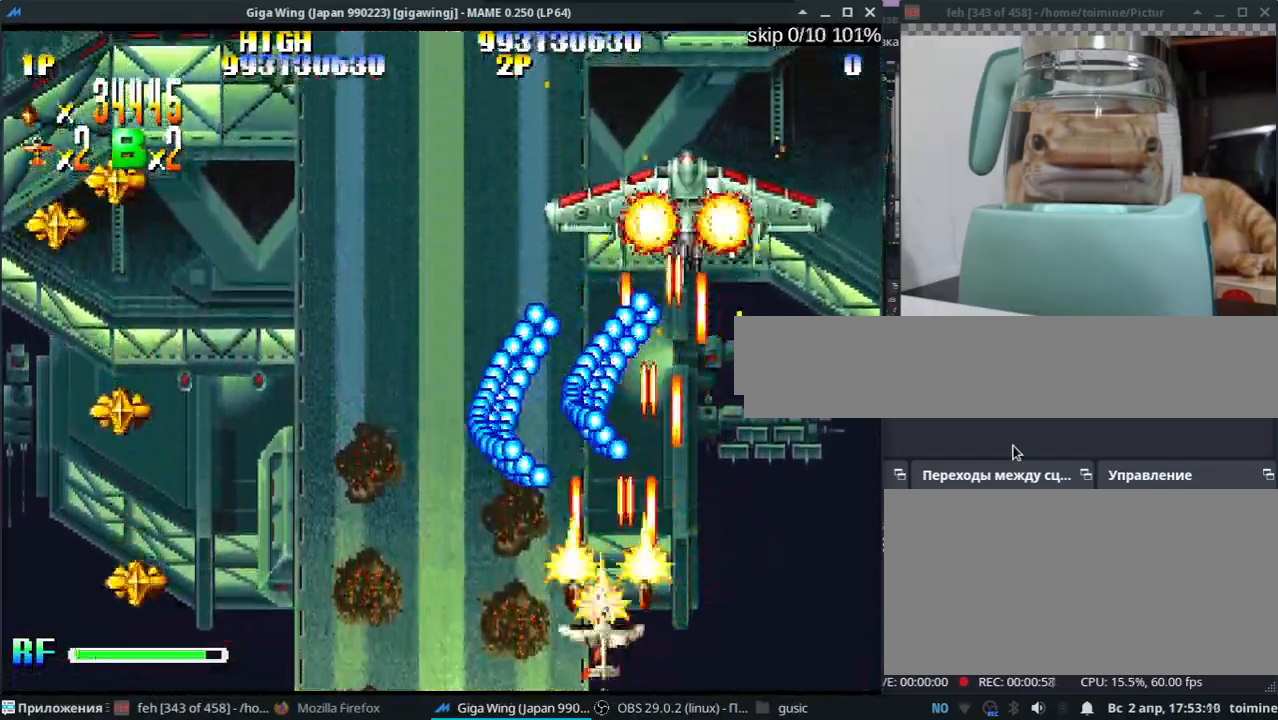
{"keys": ["l", "semicolon", "z"], "events": [[150, "k", "up"], [350, "l", "down"], [400, "j", "up"], [467, "semicolon", "down"]]}
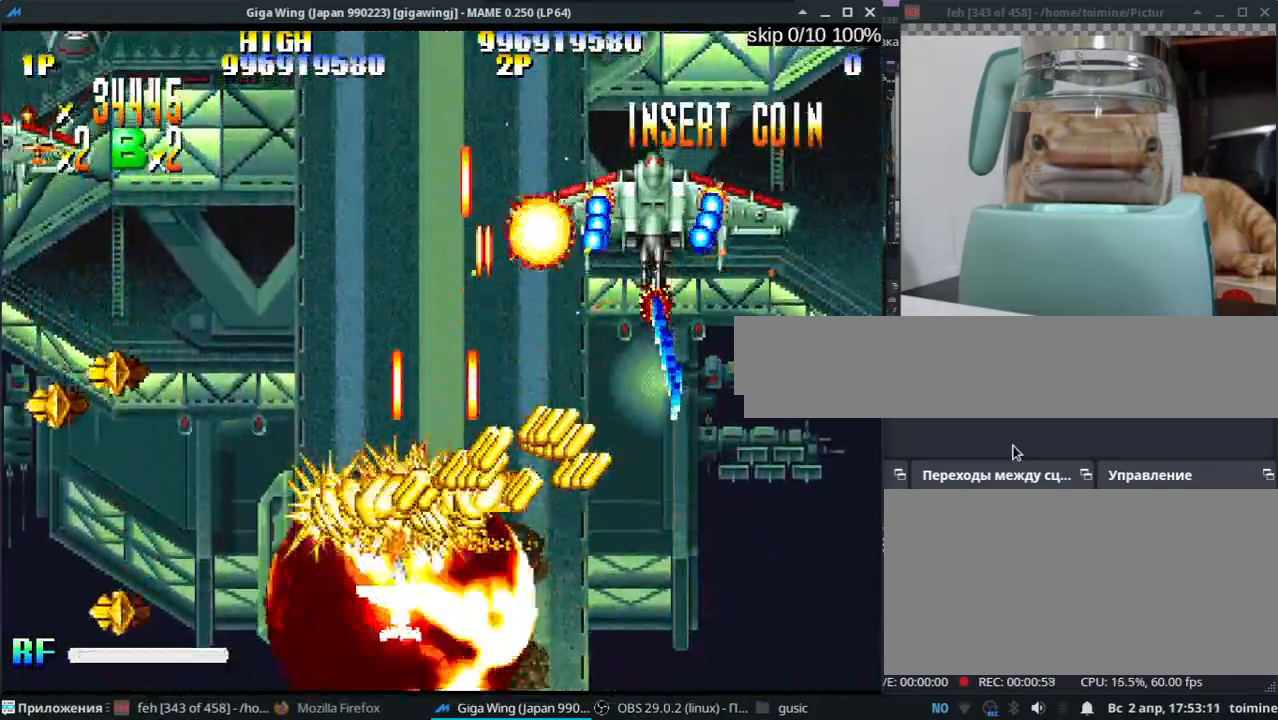
{"keys": ["l", "semicolon", "z"], "events": []}
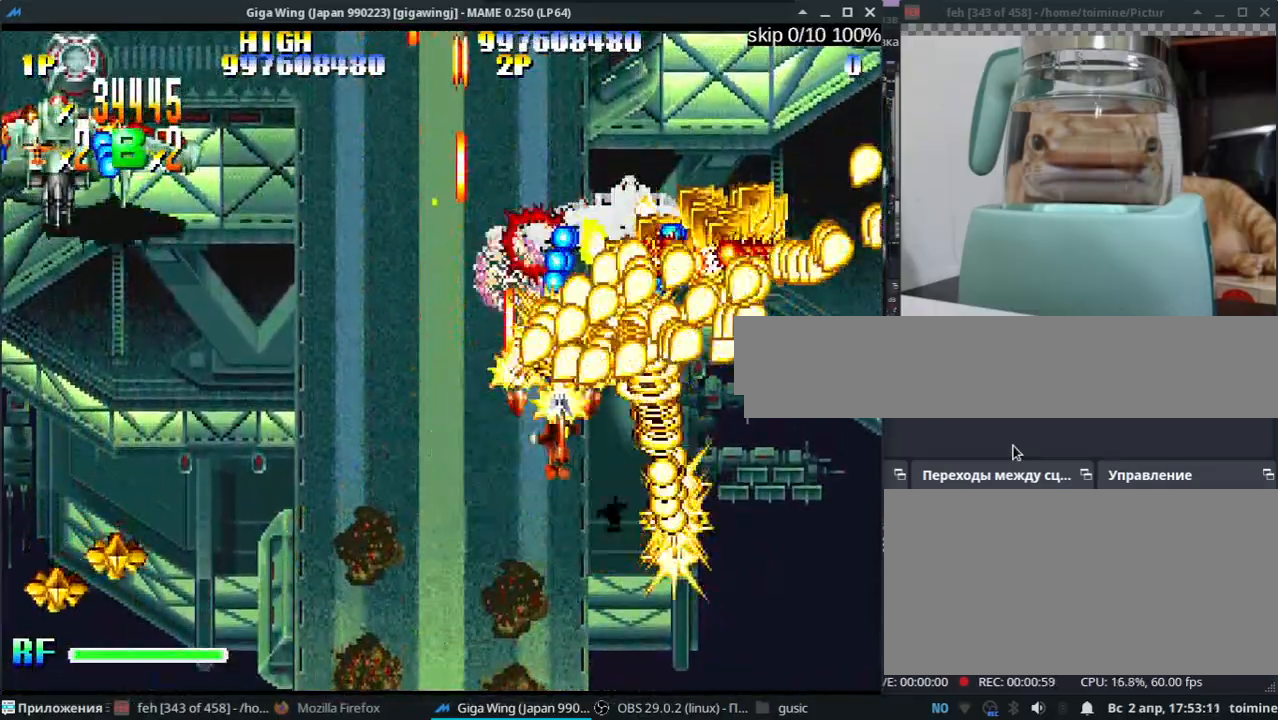
{"keys": ["l", "semicolon"], "events": [[200, "semicolon", "up"], [250, "l", "up"], [267, "z", "up"], [283, "j", "down"], [350, "z", "down"], [400, "j", "up"], [400, "l", "down"], [433, "z", "up"], [483, "semicolon", "down"]]}
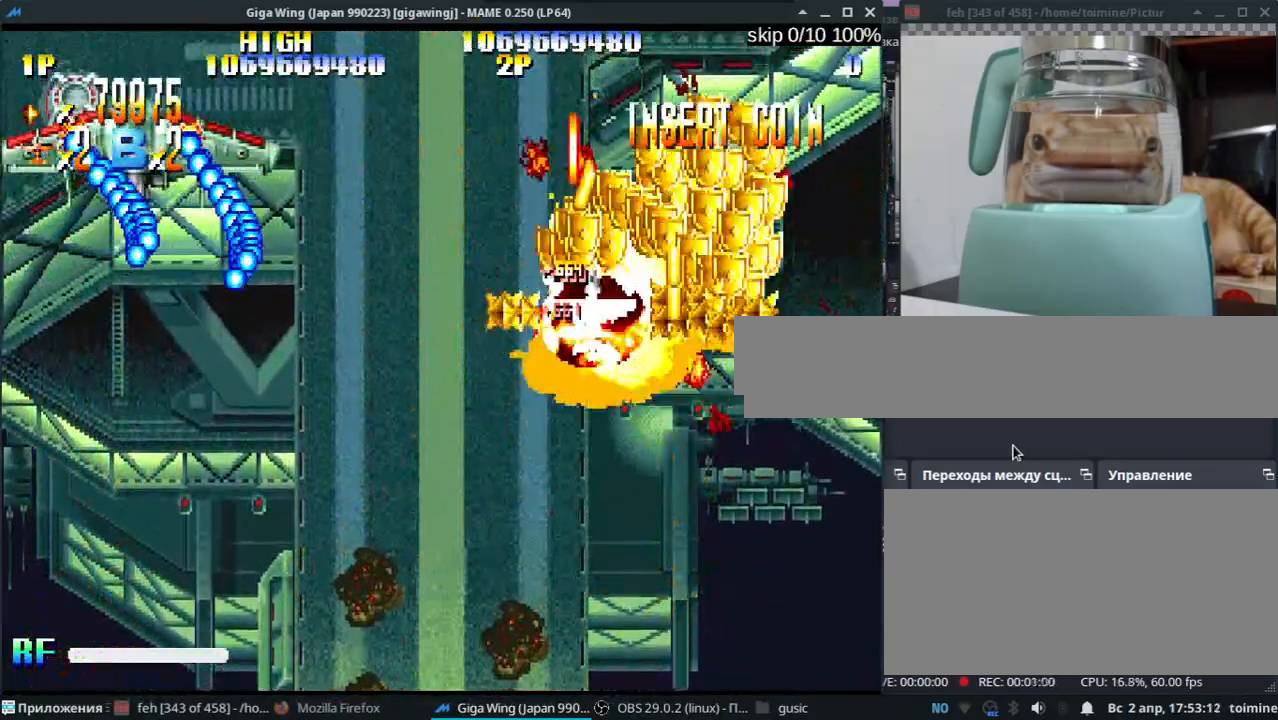
{"keys": ["j", "z"], "events": [[33, "z", "down"], [133, "z", "up"], [183, "j", "down"], [183, "semicolon", "up"], [233, "l", "up"], [233, "z", "down"], [333, "z", "up"], [433, "z", "down"]]}
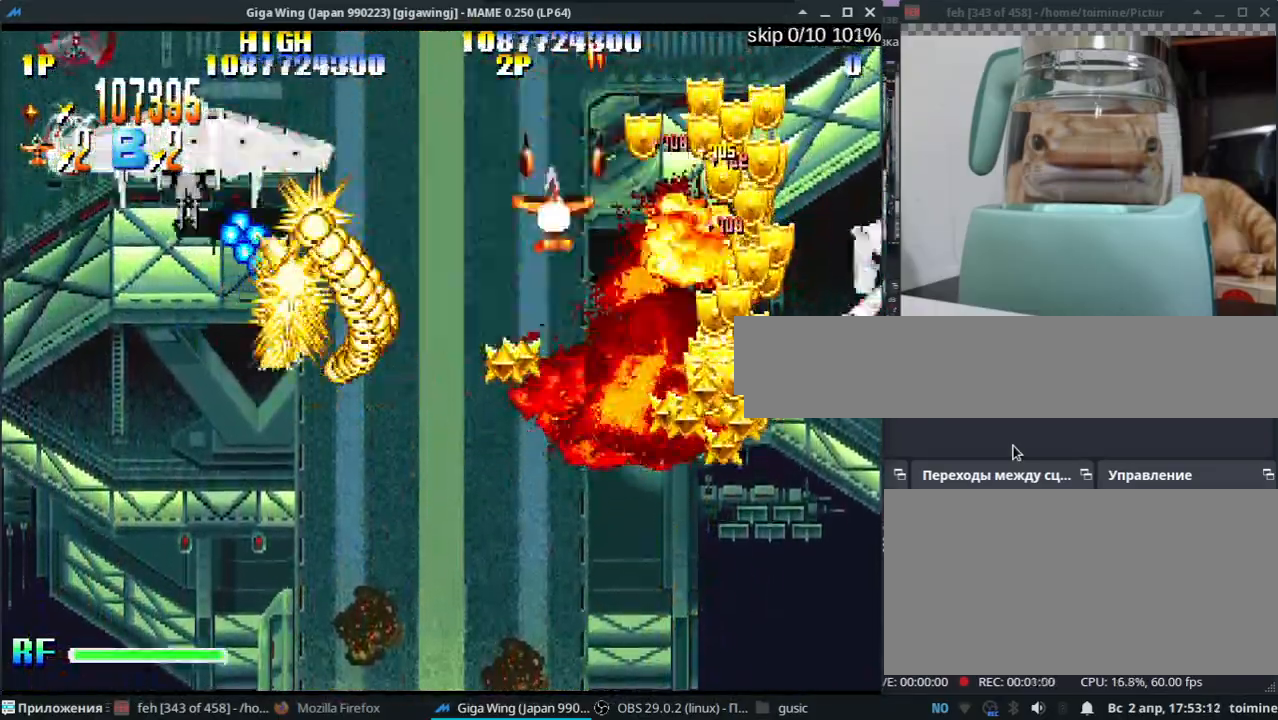
{"keys": ["j", "k"], "events": [[50, "z", "up"], [167, "z", "down"], [267, "z", "up"], [333, "k", "down"], [383, "z", "down"], [483, "z", "up"]]}
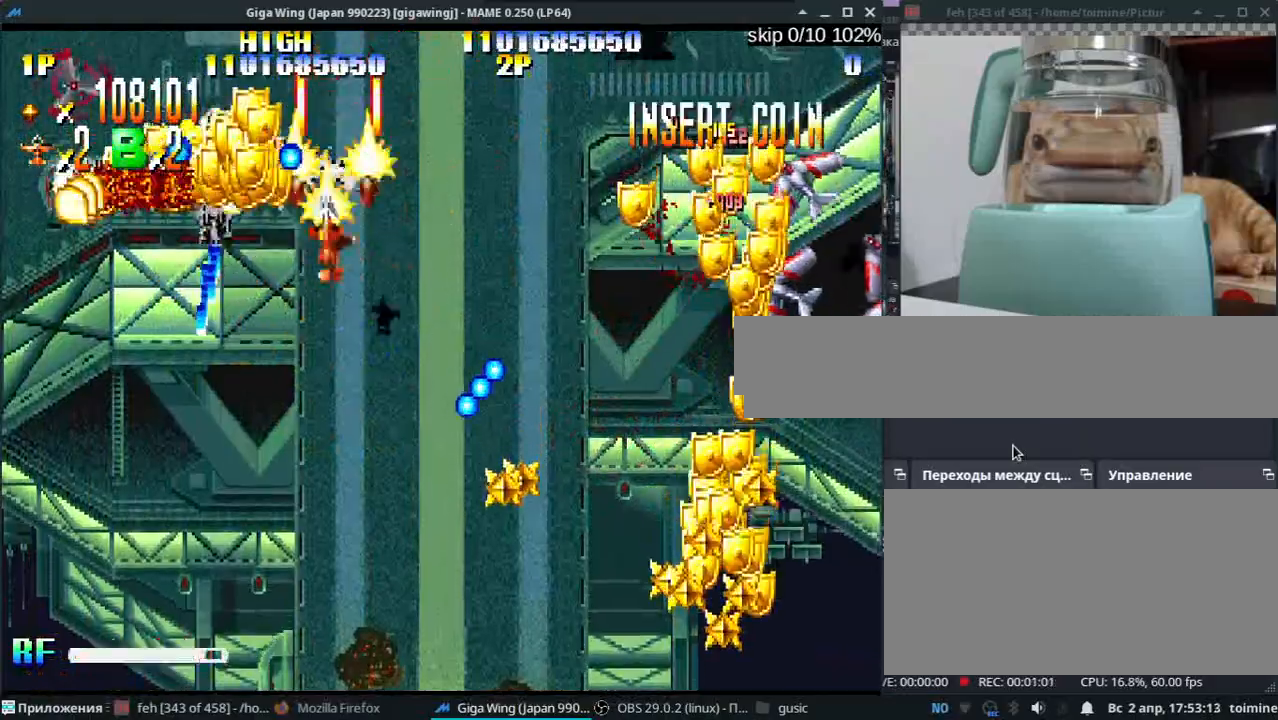
{"keys": ["j"], "events": [[83, "z", "down"], [200, "z", "up"], [300, "z", "down"], [417, "z", "up"], [483, "k", "up"]]}
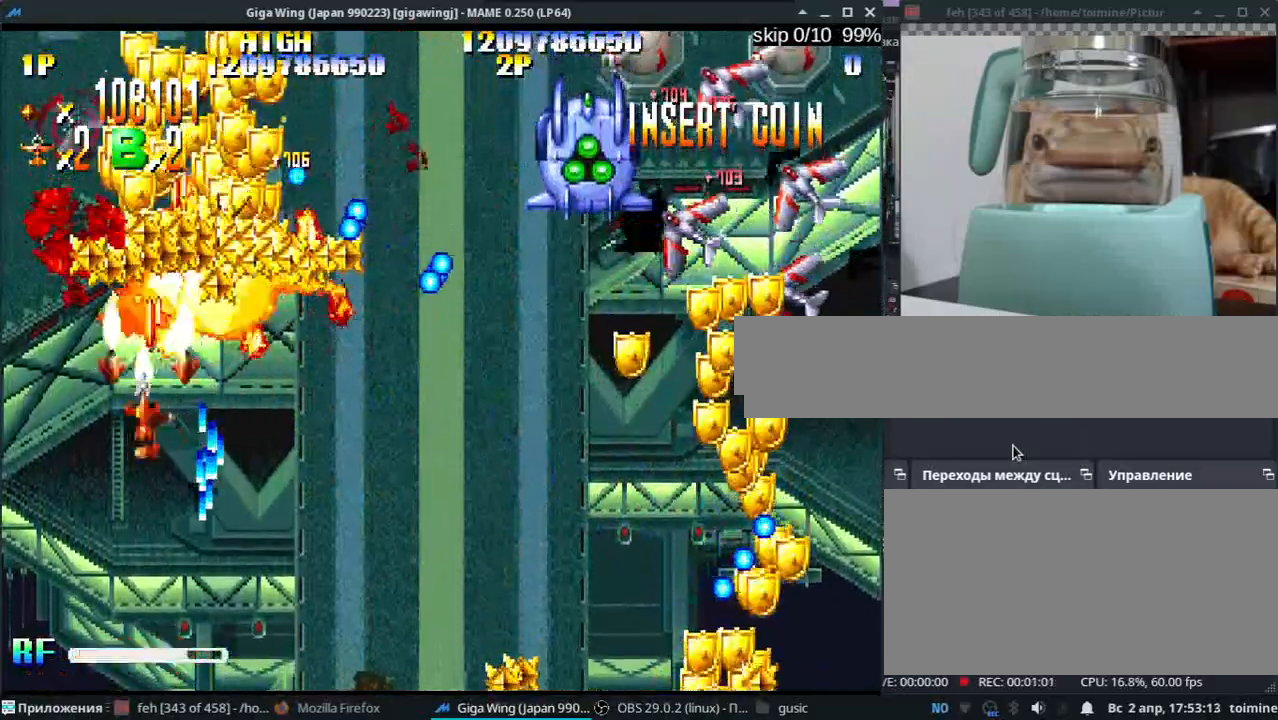
{"keys": [], "events": [[33, "j", "up"], [33, "z", "down"], [150, "z", "up"], [267, "z", "down"], [283, "semicolon", "down"], [333, "k", "down"], [367, "semicolon", "up"], [400, "k", "up"], [400, "z", "up"]]}